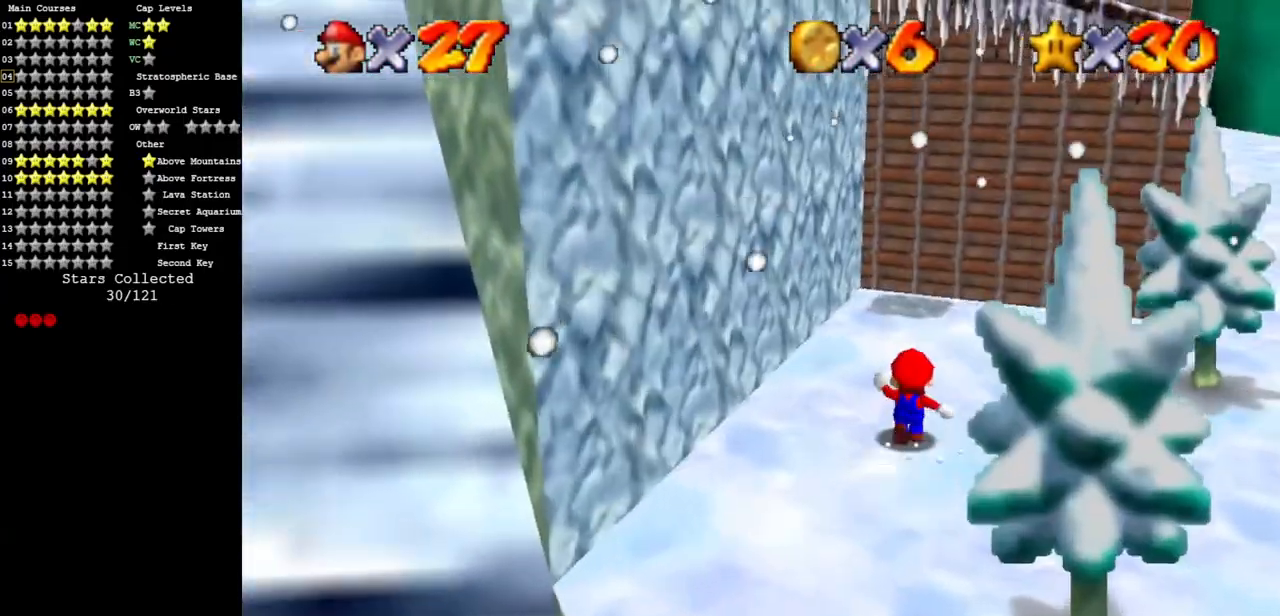
Gameplay with a controller (Nintendo layout); each line is a JSON object with the inputs held at the frame after it. "events" lists button and stick changes between this image and that frame as [ms after this image, input, new state], when the widget could be followed in between. Not read: L3 R3.
{"buttons": [], "left_stick": "up-left", "events": [[217, "left_stick", "up-right"], [367, "left_stick", "down-right"], [434, "left_stick", "down-left"], [484, "left_stick", "up-left"]]}
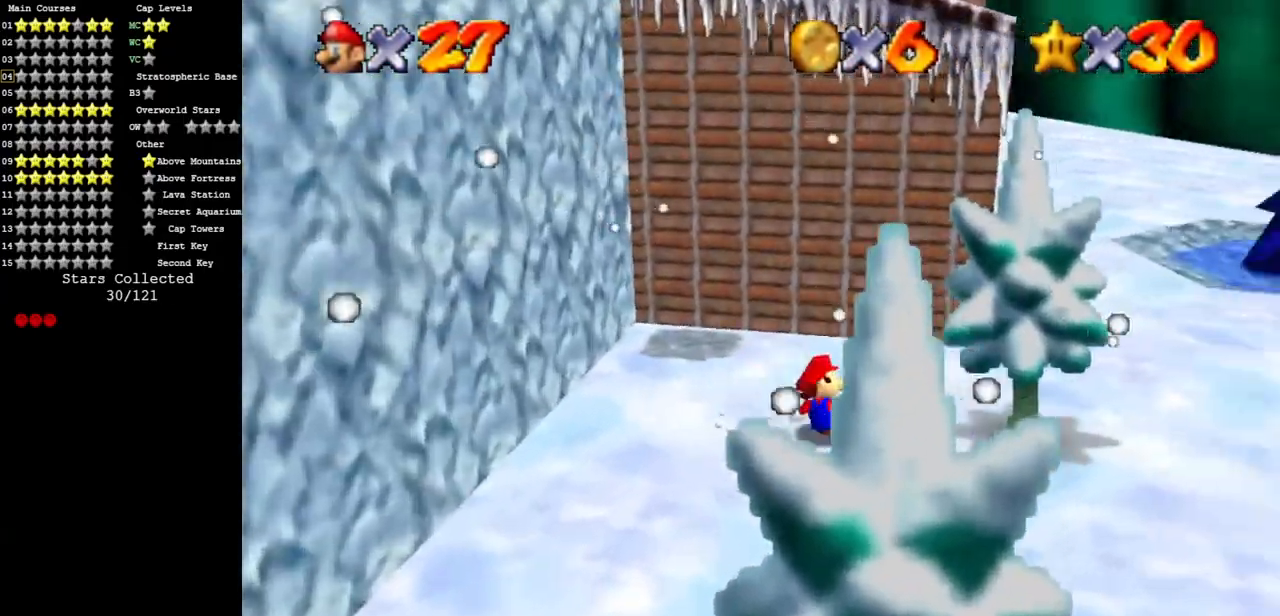
{"buttons": [], "left_stick": "up-left", "events": [[17, "A", "down"], [100, "A", "up"]]}
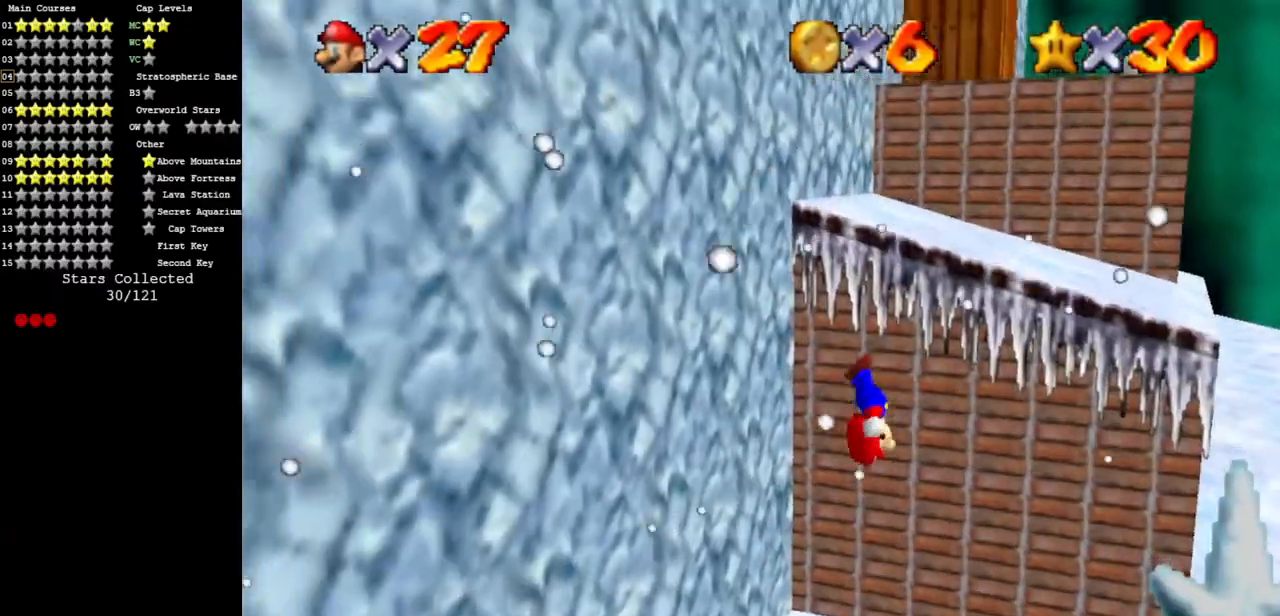
{"buttons": ["A"], "left_stick": "up", "events": [[300, "A", "down"], [317, "left_stick", "up"]]}
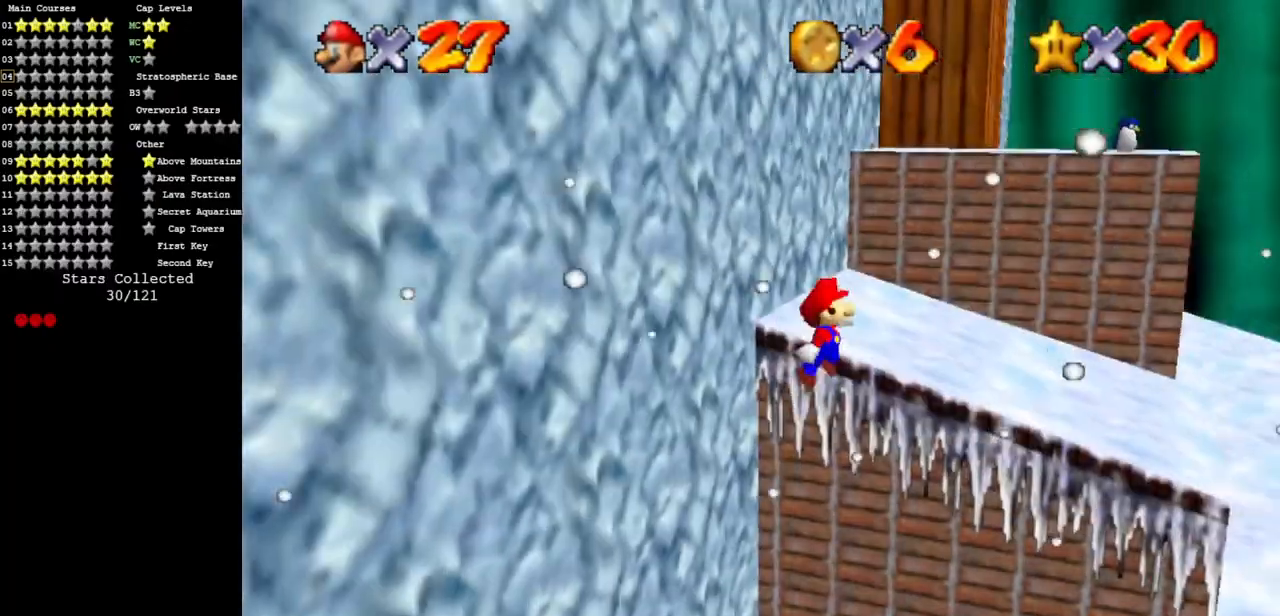
{"buttons": [], "left_stick": "center", "events": [[134, "A", "up"], [217, "left_stick", "up-left"], [417, "left_stick", "center"]]}
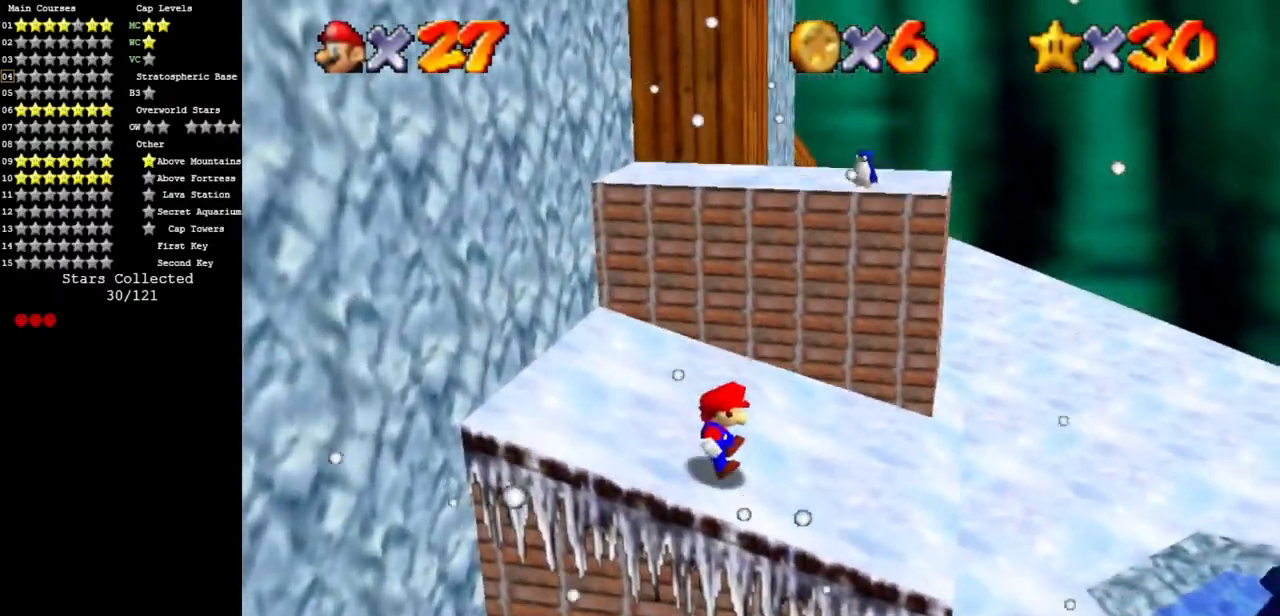
{"buttons": [], "left_stick": "up", "events": [[117, "left_stick", "up"], [283, "A", "down"], [283, "B", "down"], [350, "A", "up"], [383, "B", "up"]]}
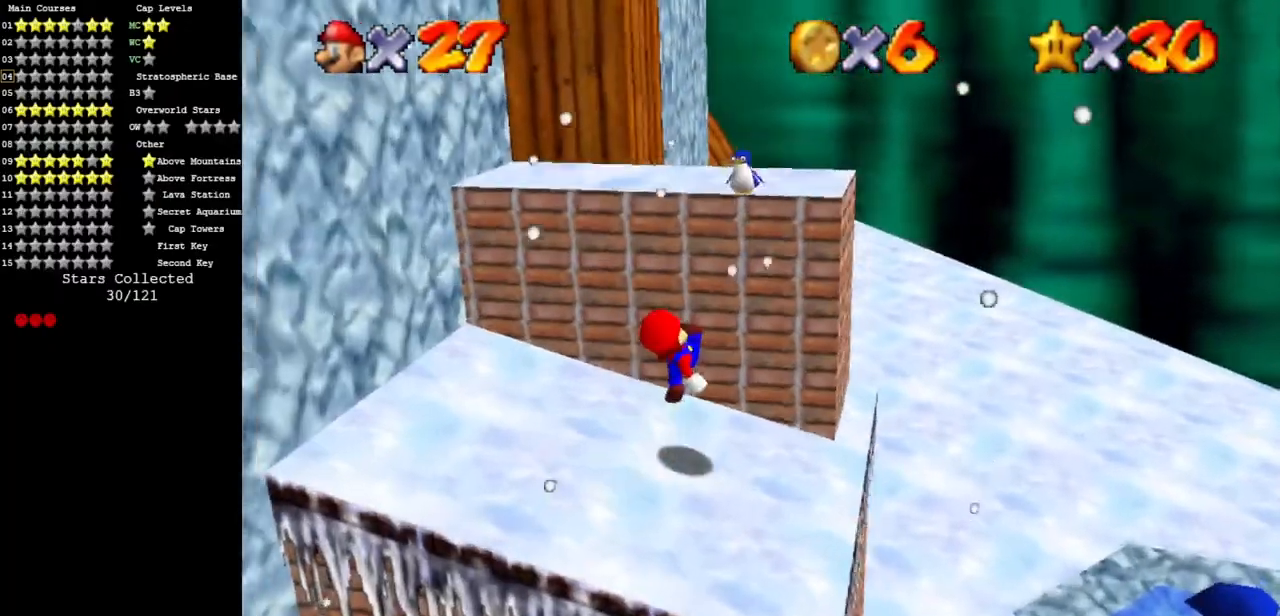
{"buttons": ["A"], "left_stick": "up-left", "events": [[150, "A", "down"], [150, "left_stick", "down-left"], [434, "left_stick", "up-left"]]}
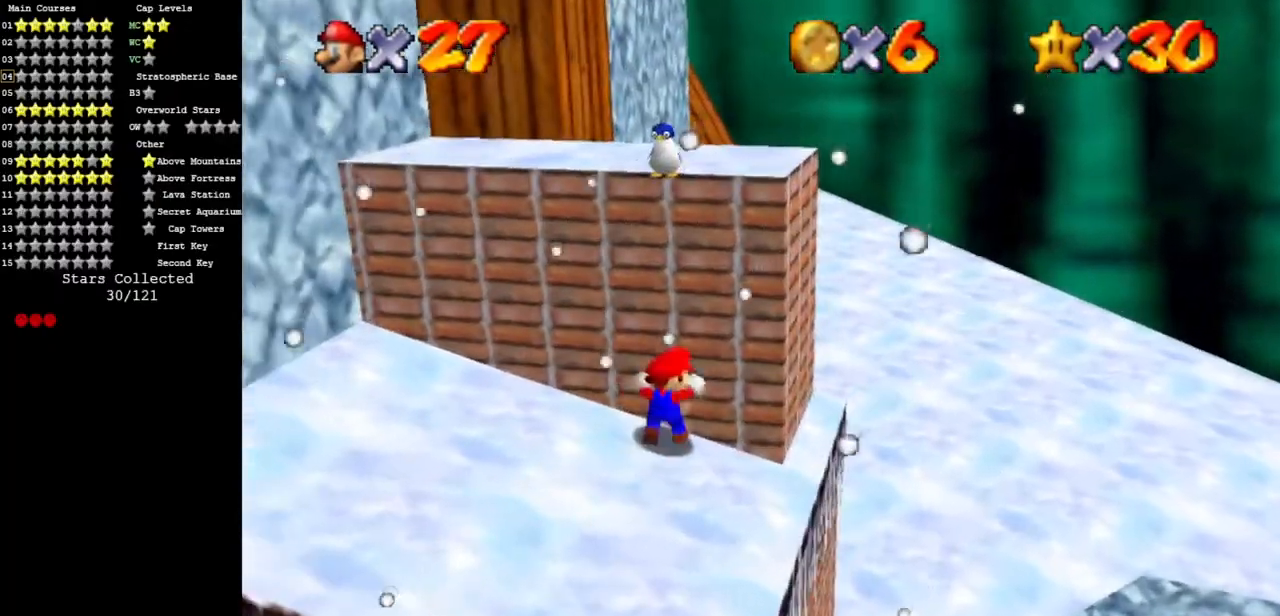
{"buttons": [], "left_stick": "down", "events": [[233, "A", "up"], [250, "left_stick", "down-left"], [400, "left_stick", "down"]]}
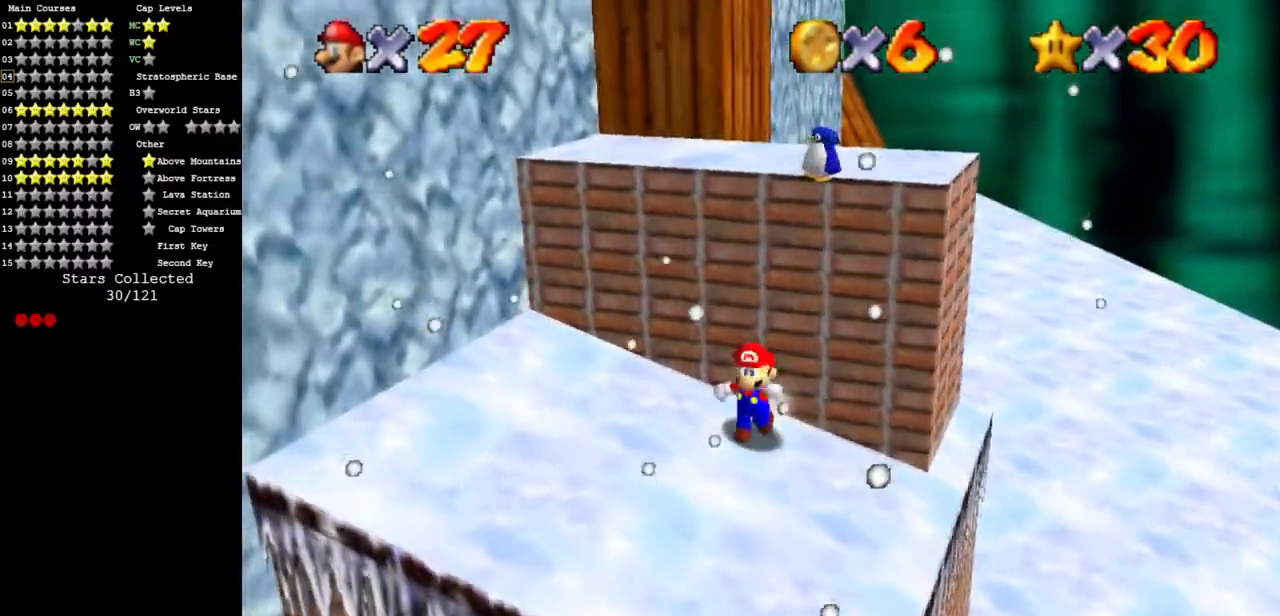
{"buttons": ["A"], "left_stick": "up", "events": [[67, "left_stick", "right"], [117, "left_stick", "up-right"], [351, "A", "down"], [401, "left_stick", "up"]]}
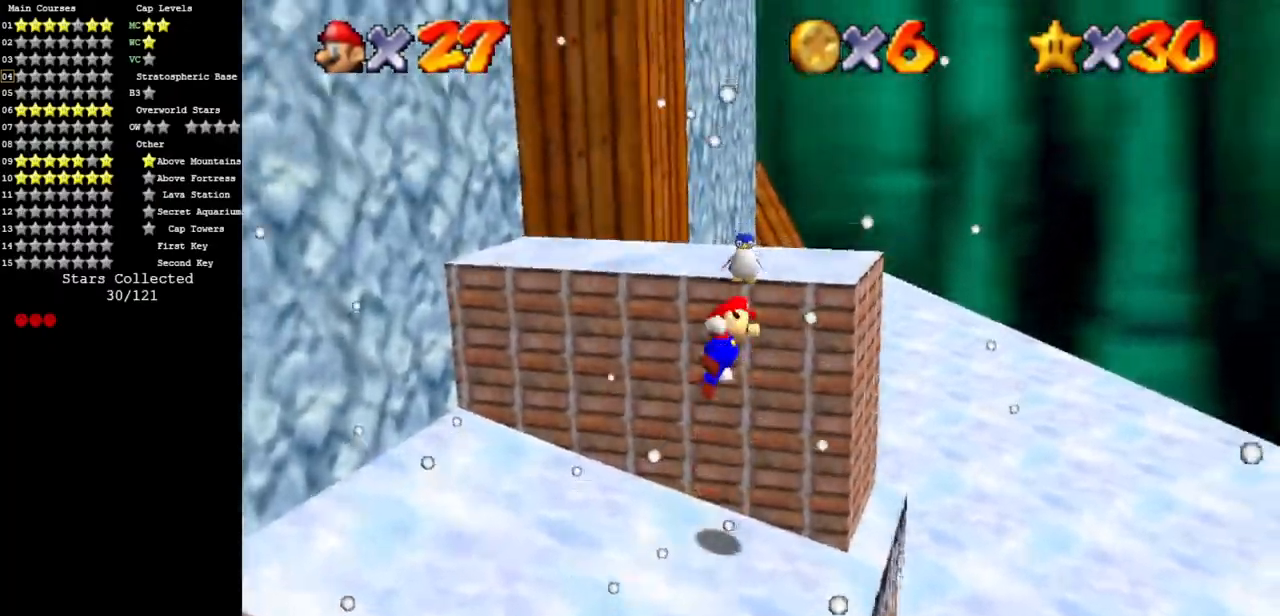
{"buttons": [], "left_stick": "up", "events": [[66, "left_stick", "down-left"], [200, "A", "up"], [350, "left_stick", "up-left"], [417, "left_stick", "up"]]}
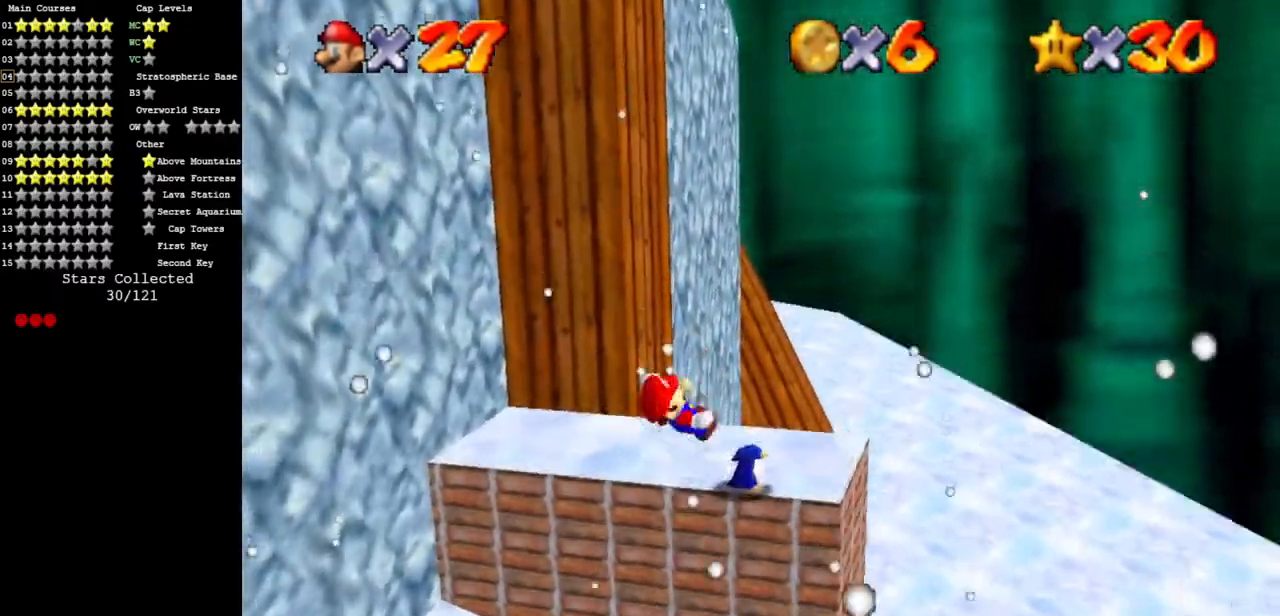
{"buttons": [], "left_stick": "center", "events": [[134, "left_stick", "up-right"], [267, "A", "down"], [401, "A", "up"], [451, "left_stick", "center"]]}
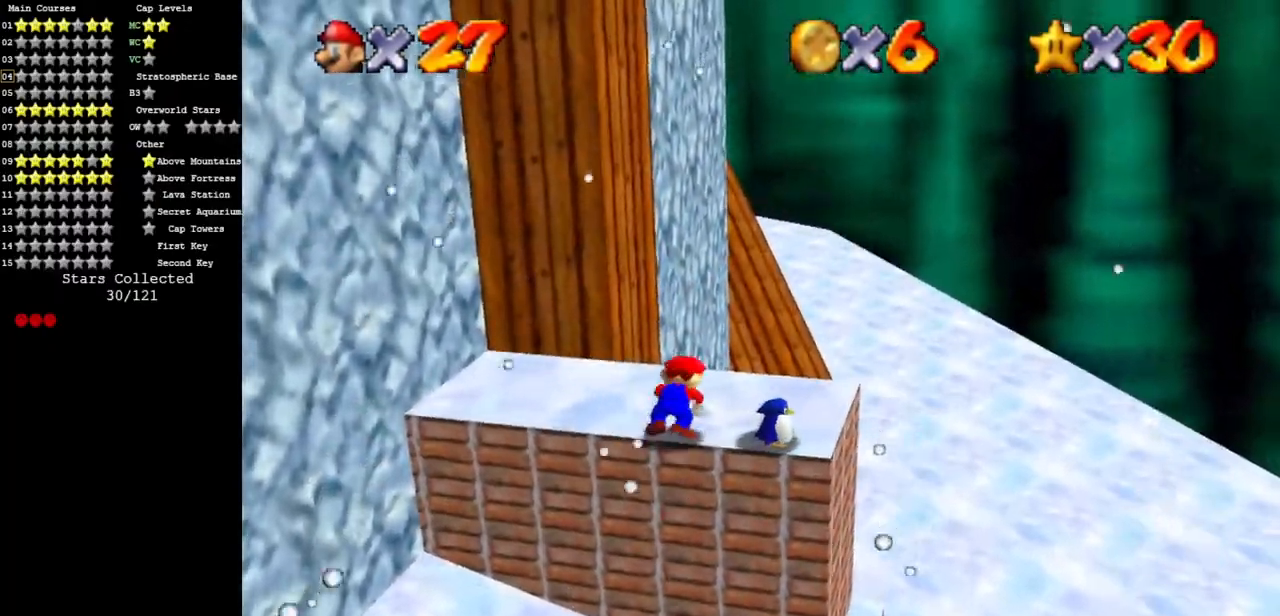
{"buttons": [], "left_stick": "right", "events": [[66, "left_stick", "right"]]}
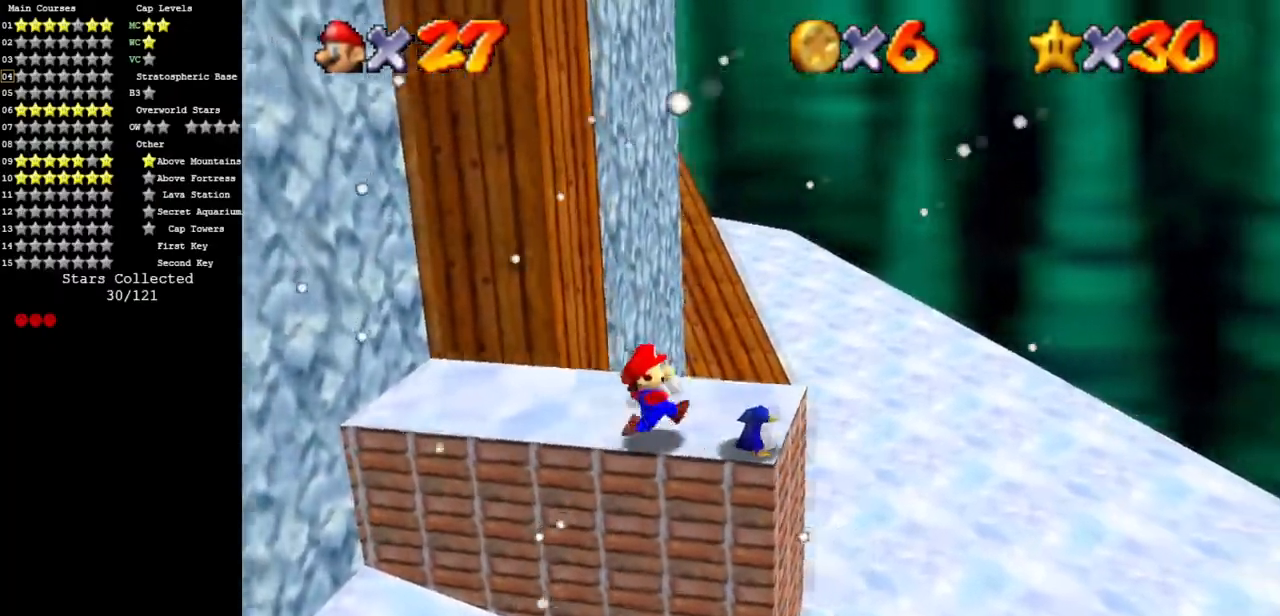
{"buttons": [], "left_stick": "center", "events": [[167, "B", "down"], [317, "B", "up"], [317, "left_stick", "center"]]}
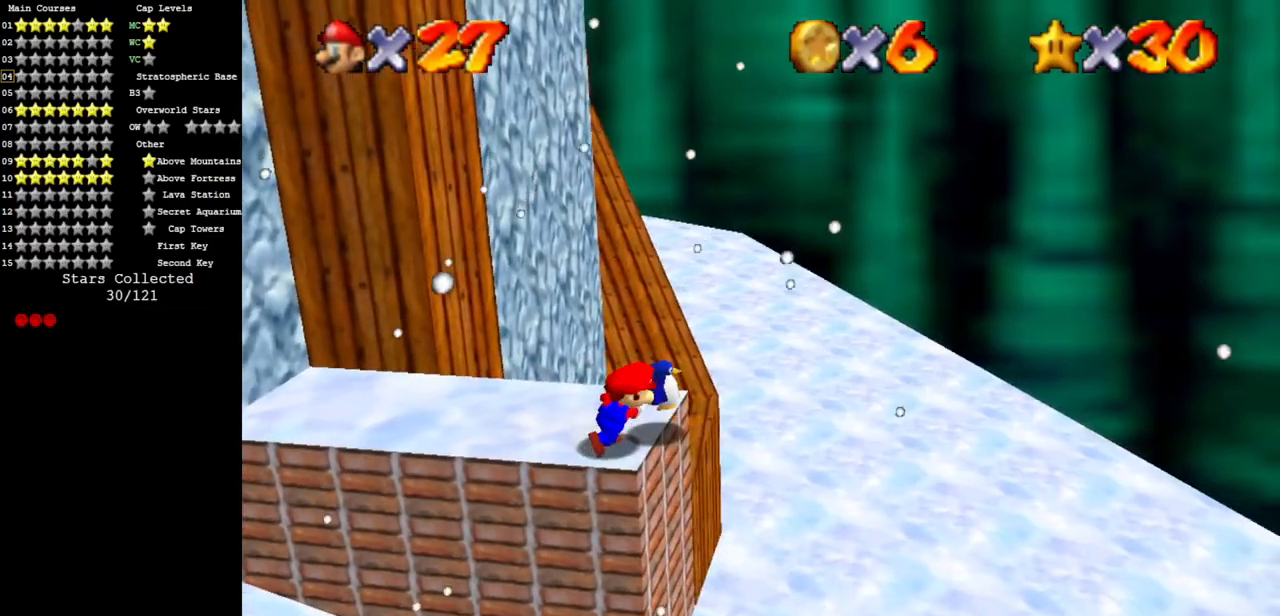
{"buttons": ["A"], "left_stick": "right", "events": [[83, "left_stick", "right"], [283, "A", "down"]]}
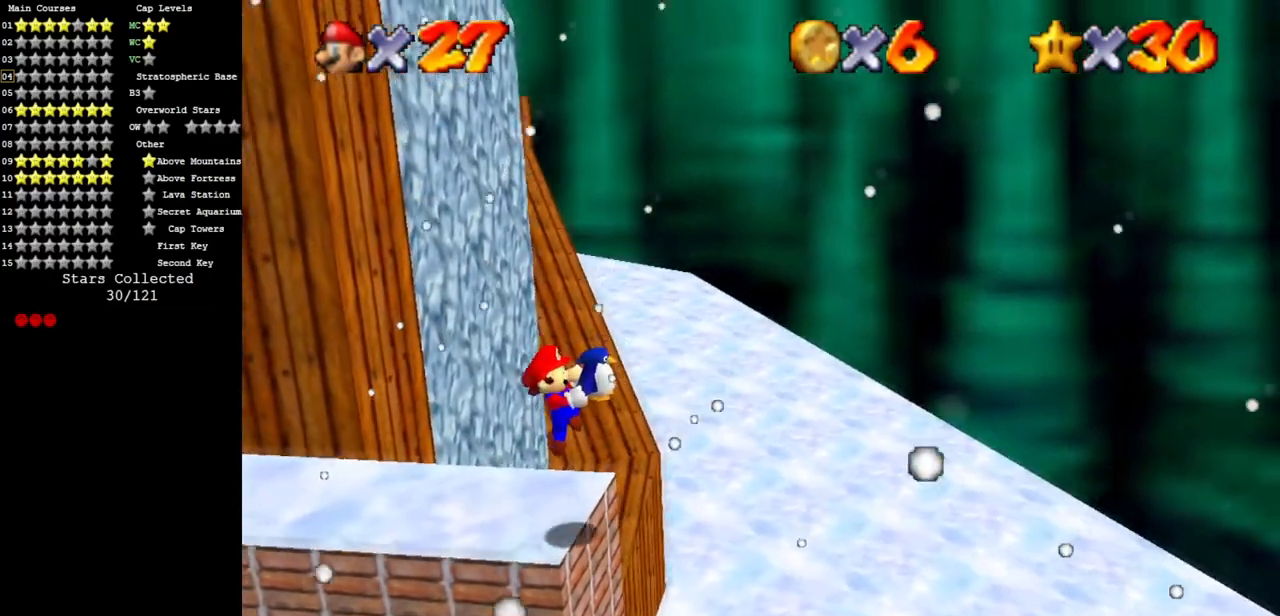
{"buttons": [], "left_stick": "right", "events": [[100, "A", "up"]]}
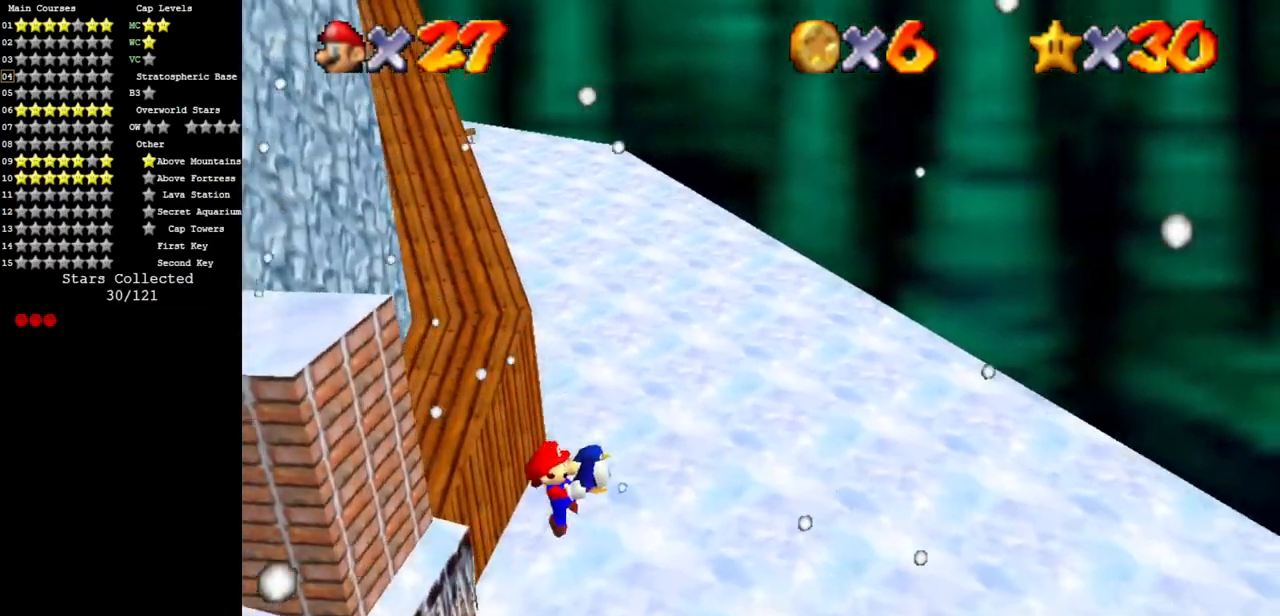
{"buttons": [], "left_stick": "right", "events": []}
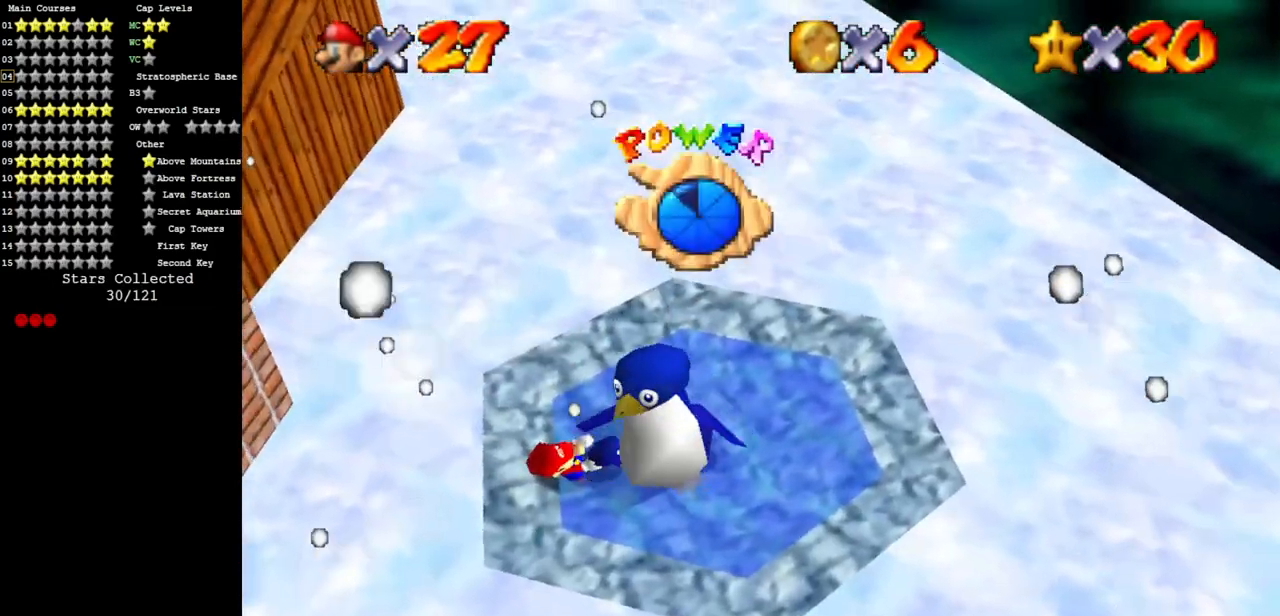
{"buttons": [], "left_stick": "center", "events": [[34, "left_stick", "center"]]}
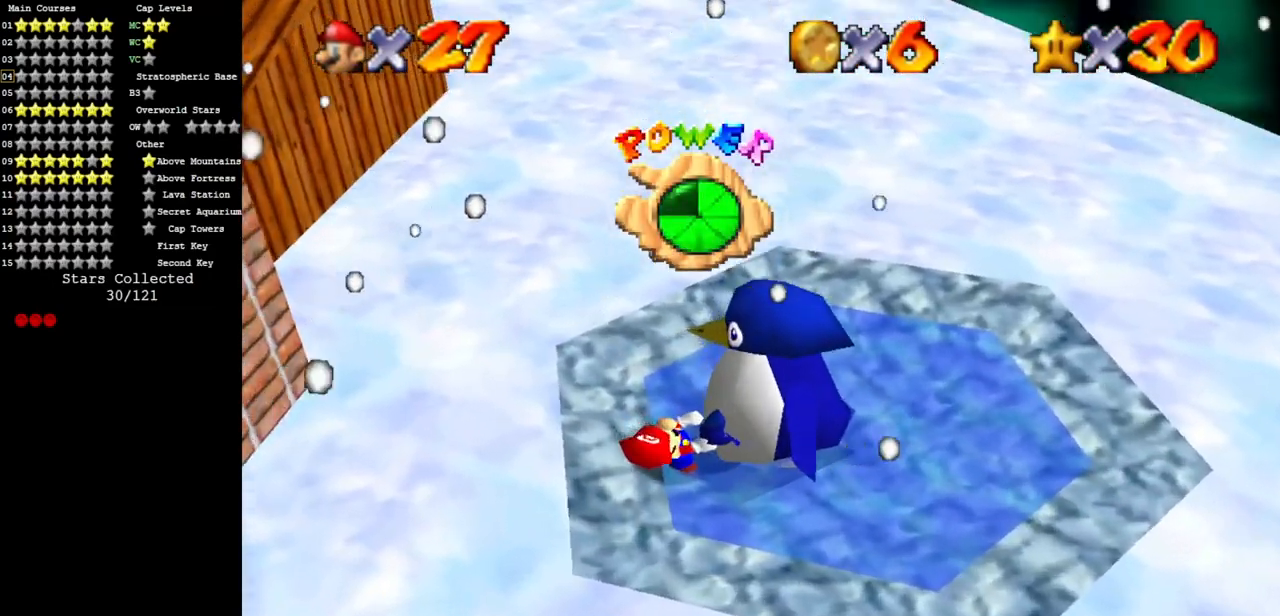
{"buttons": [], "left_stick": "center", "events": []}
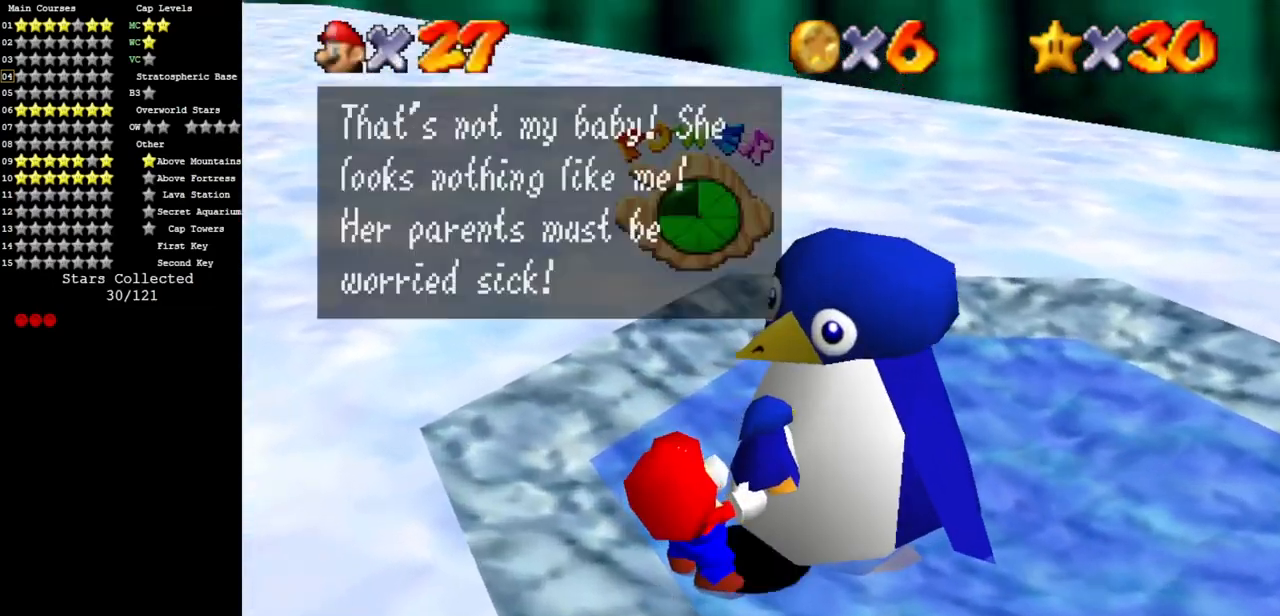
{"buttons": [], "left_stick": "center", "events": []}
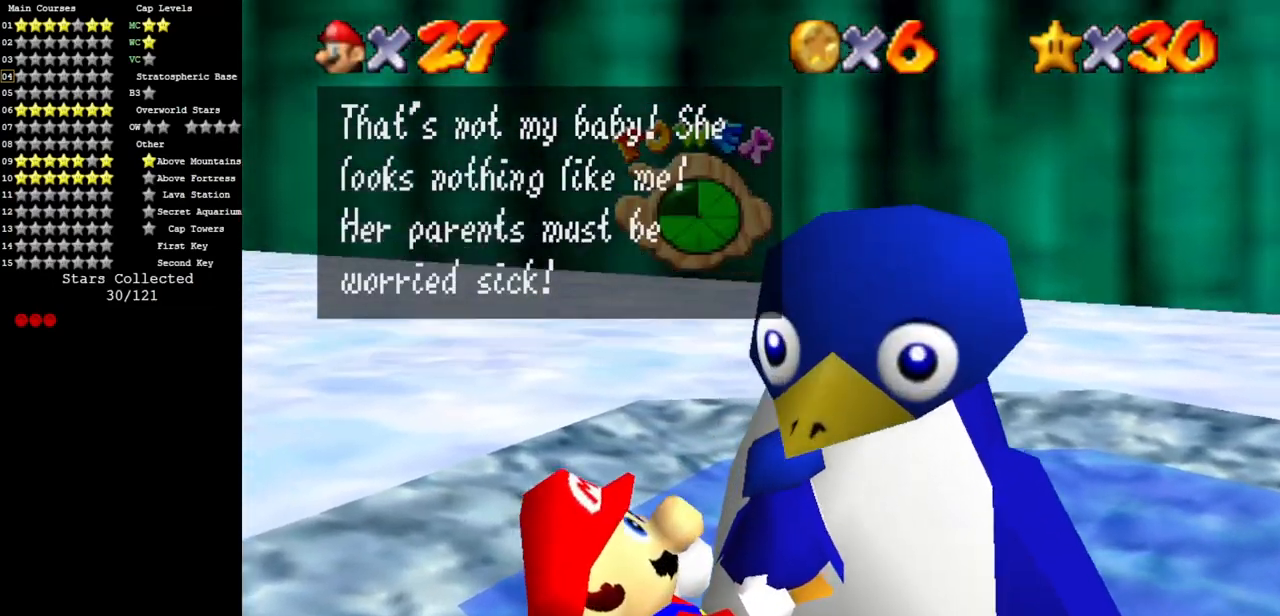
{"buttons": [], "left_stick": "center", "events": []}
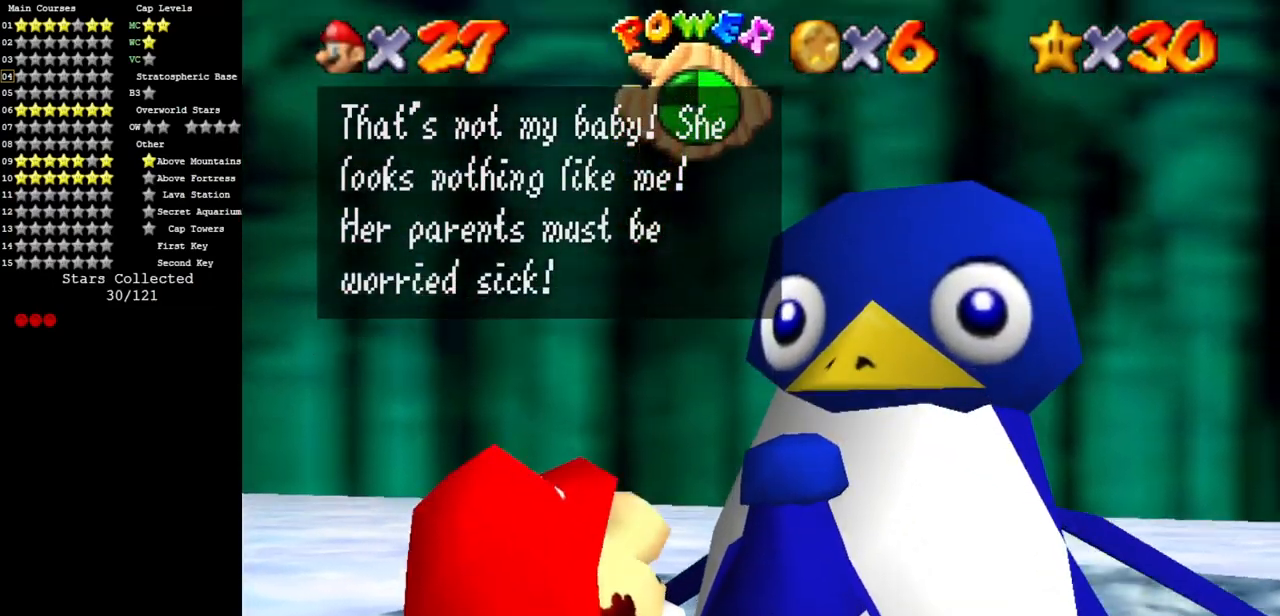
{"buttons": [], "left_stick": "center", "events": []}
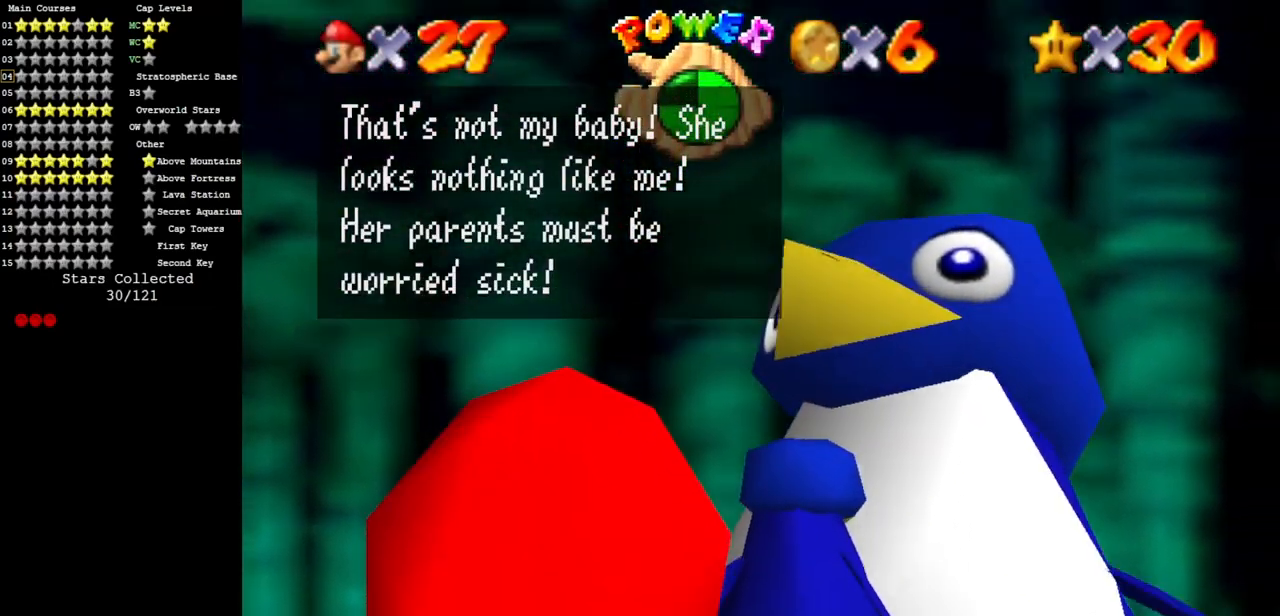
{"buttons": ["A"], "left_stick": "center", "events": [[434, "A", "down"]]}
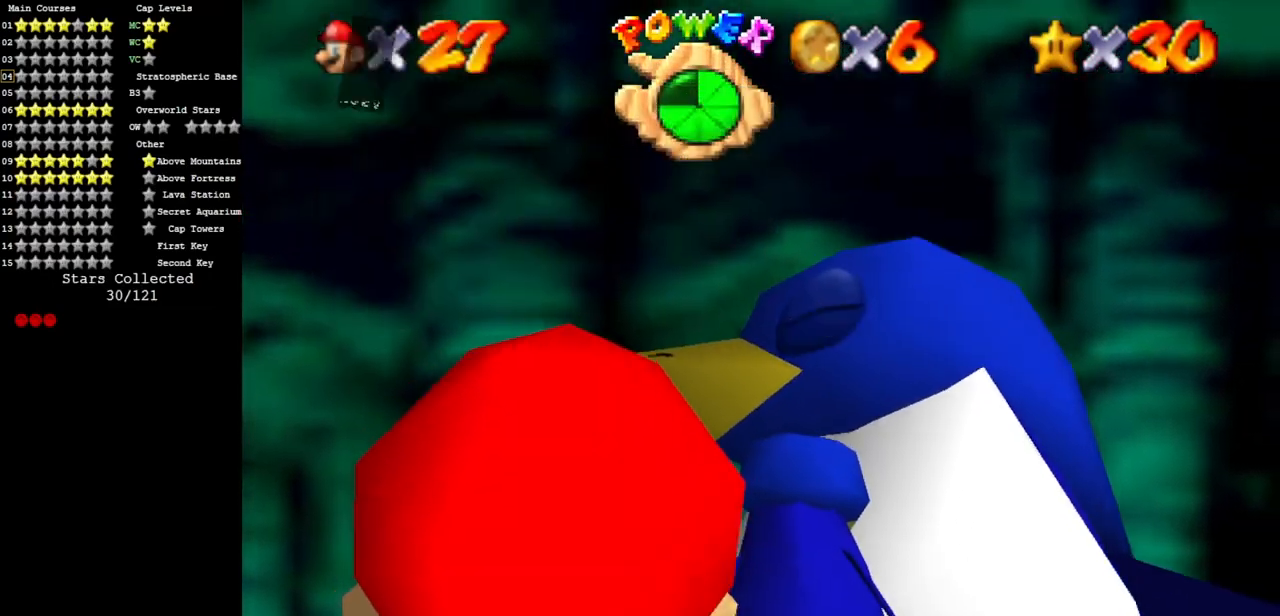
{"buttons": [], "left_stick": "center", "events": [[17, "A", "up"]]}
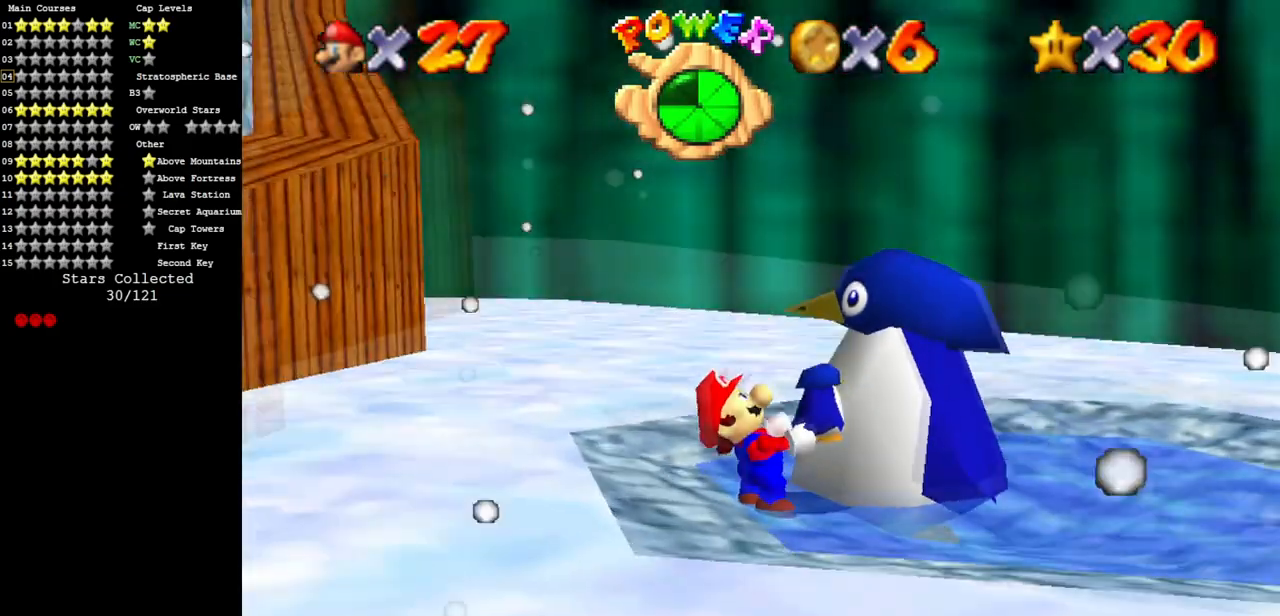
{"buttons": [], "left_stick": "center", "events": []}
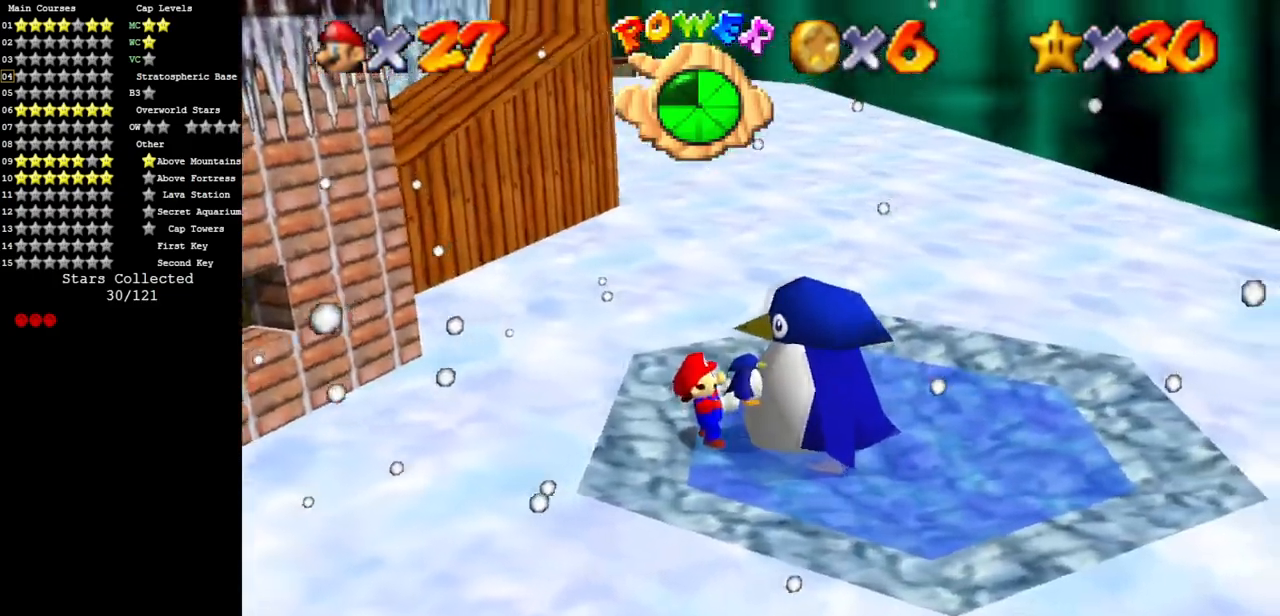
{"buttons": [], "left_stick": "up", "events": [[166, "left_stick", "up"]]}
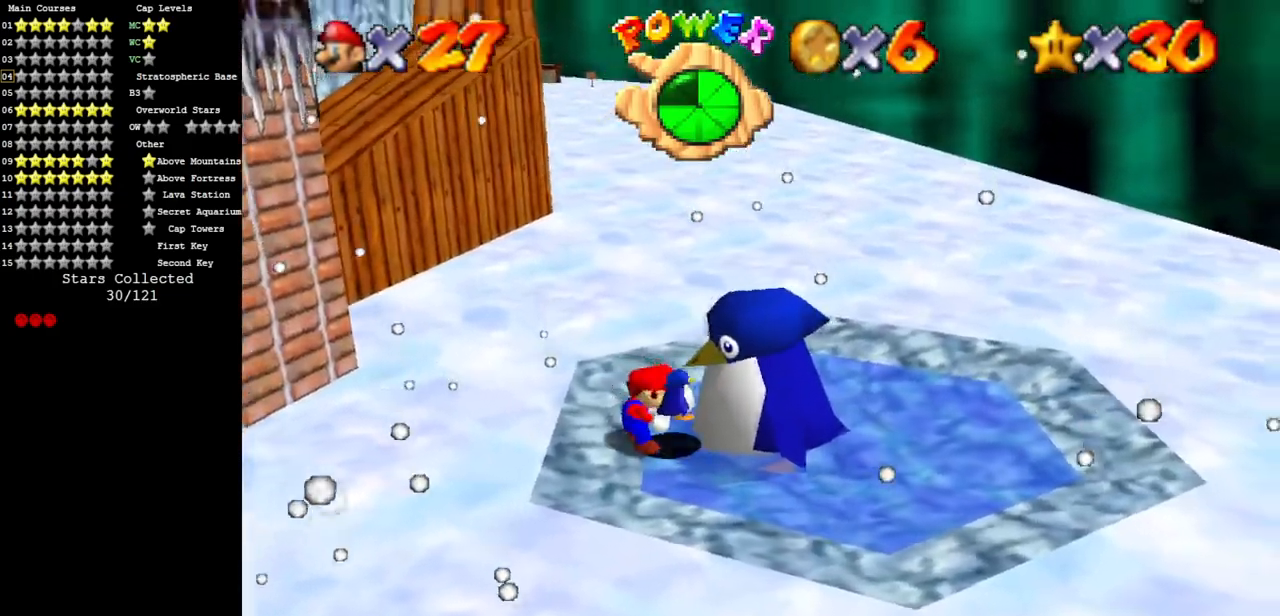
{"buttons": [], "left_stick": "up", "events": [[100, "A", "down"], [167, "A", "up"], [350, "left_stick", "center"], [434, "left_stick", "up"]]}
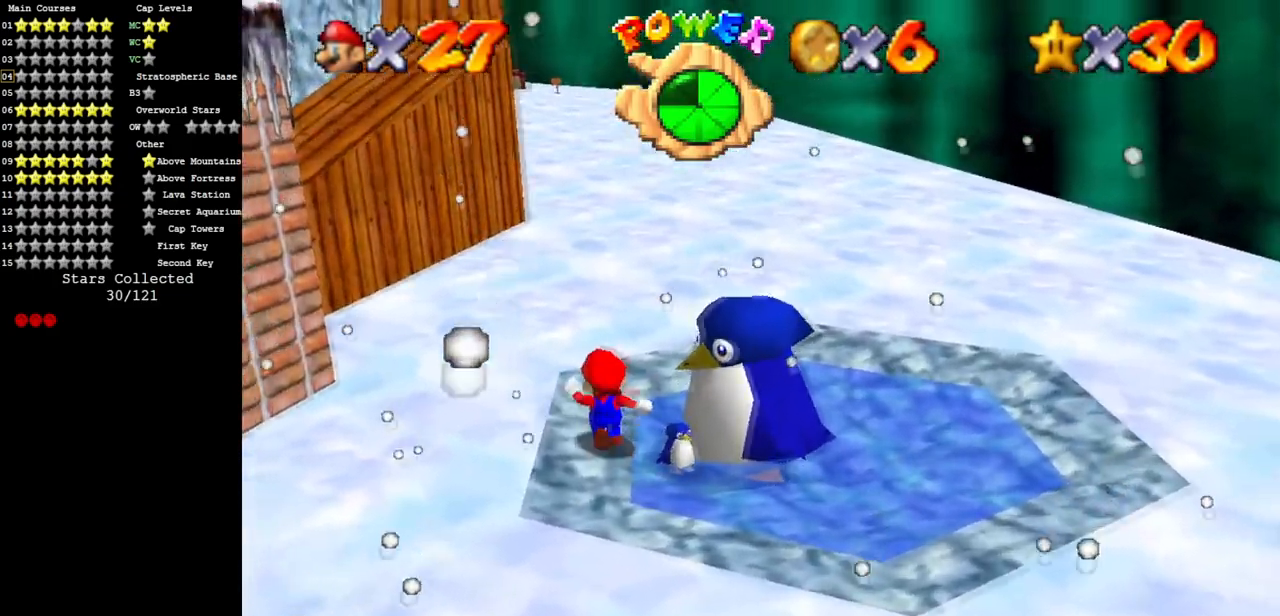
{"buttons": [], "left_stick": "up-left", "events": [[33, "A", "down"], [283, "A", "up"], [350, "left_stick", "up-left"]]}
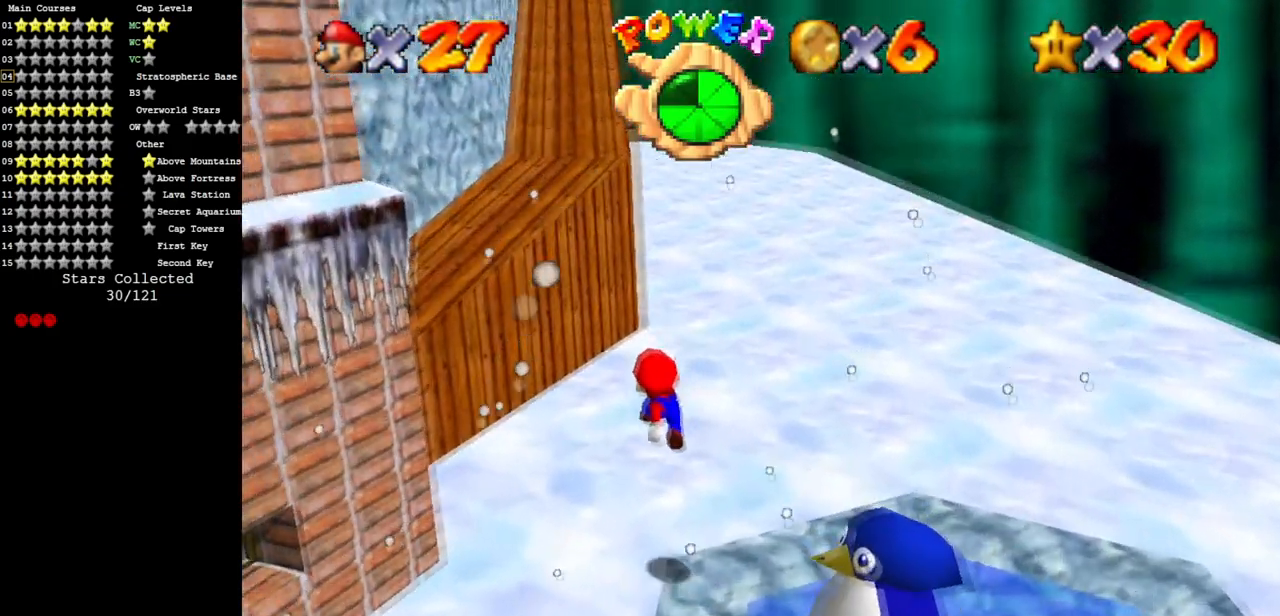
{"buttons": [], "left_stick": "up", "events": [[317, "left_stick", "up"], [350, "A", "down"], [384, "A", "up"]]}
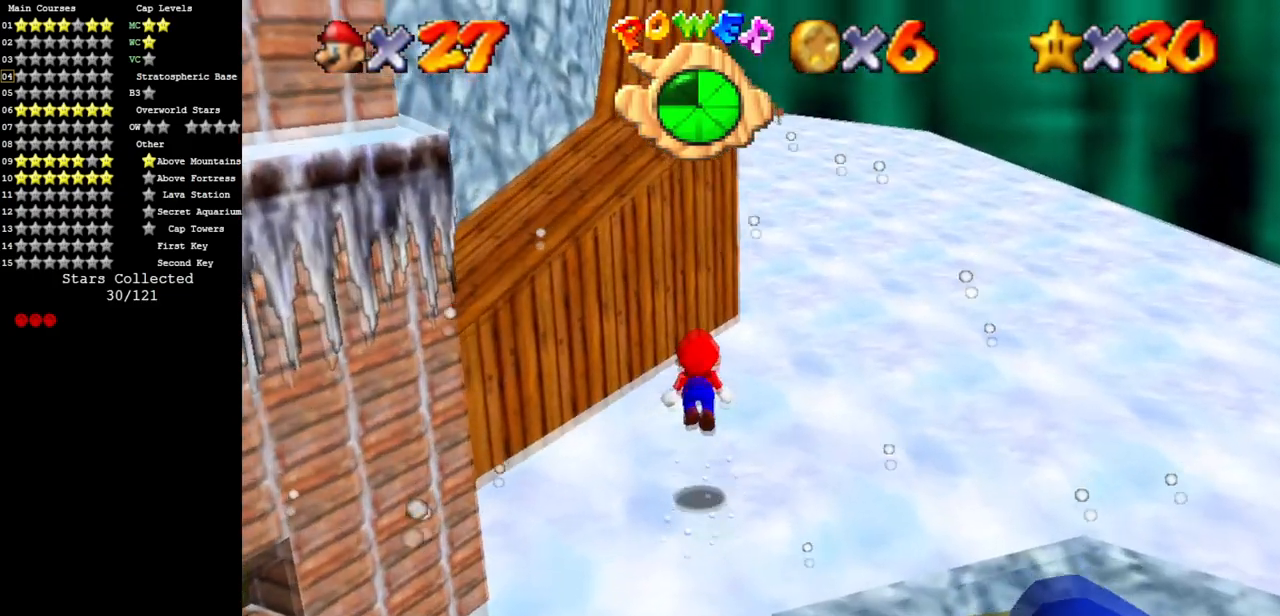
{"buttons": [], "left_stick": "down", "events": [[333, "A", "down"], [433, "A", "up"], [467, "left_stick", "down"]]}
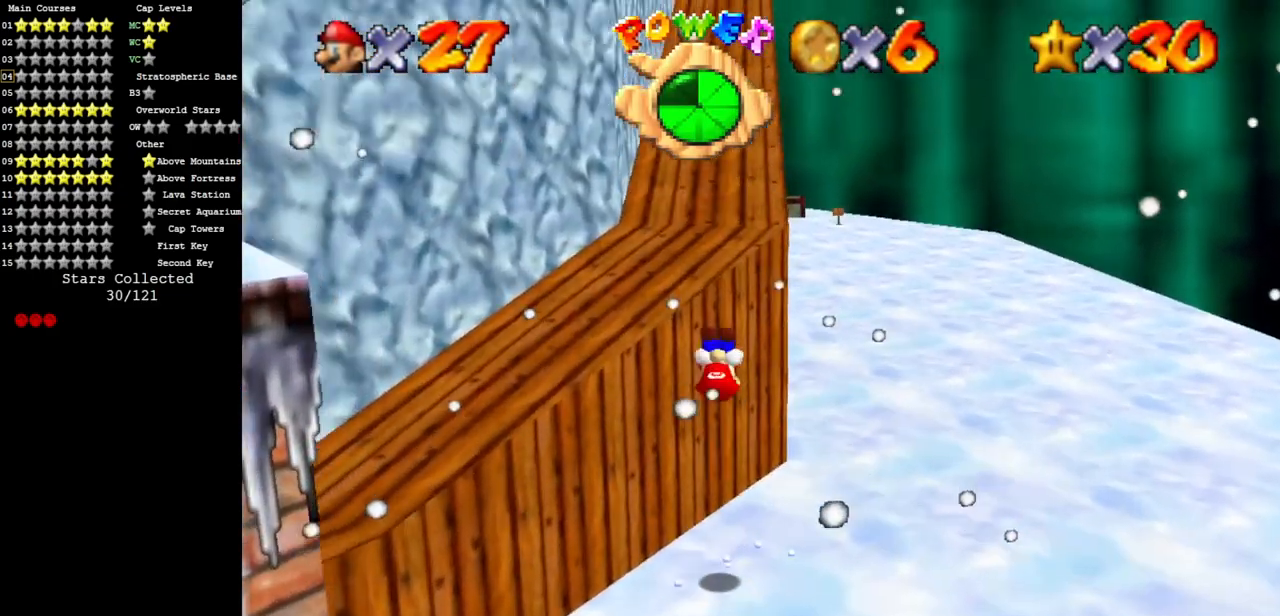
{"buttons": [], "left_stick": "center", "events": [[67, "left_stick", "center"]]}